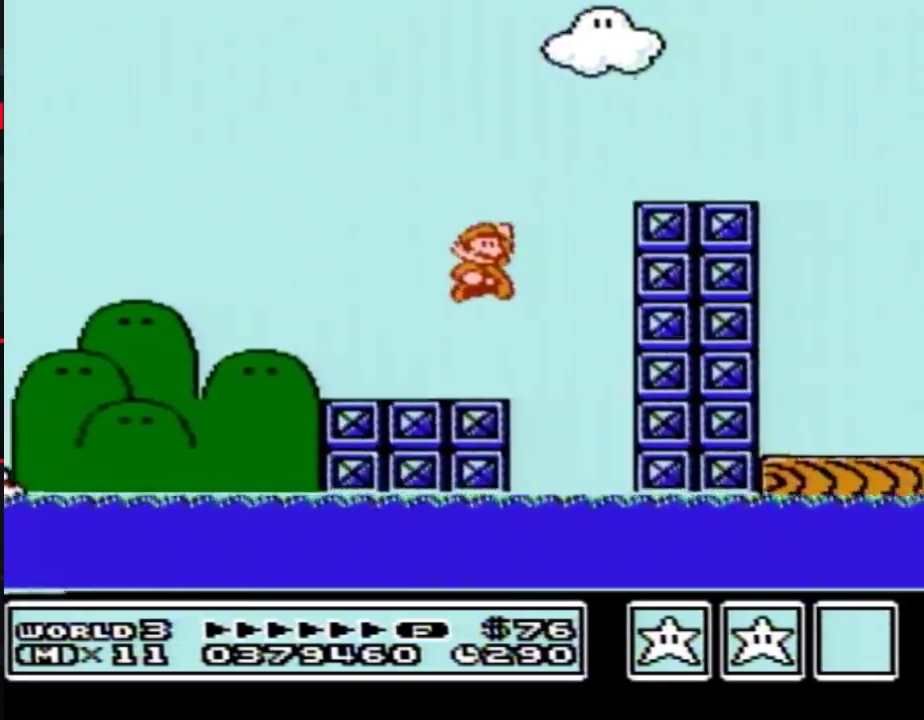
Gameplay with a controller (Nintendo layout); each line is a JSON object with the inputs held at the frame after it. "events" lists button and stick changes between this image and that frame as [ms after this image, input, new state], when the widget could be followed in between. Not read: L3 R3.
{"buttons": ["A", "B", "DPAD_RIGHT"], "events": [[183, "A", "up"], [433, "A", "down"]]}
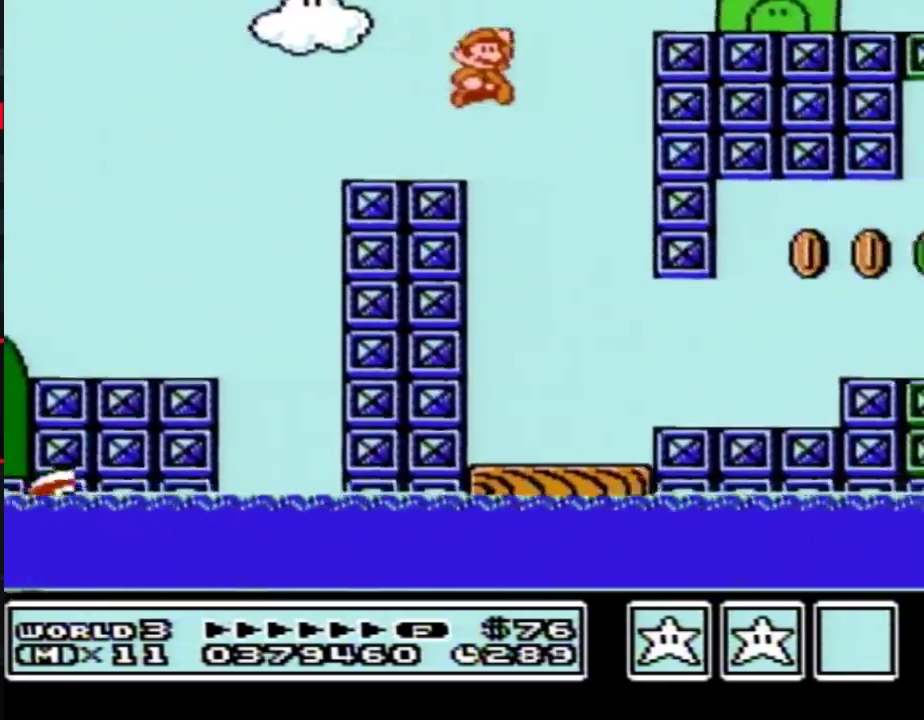
{"buttons": ["B", "DPAD_RIGHT"], "events": [[183, "A", "up"]]}
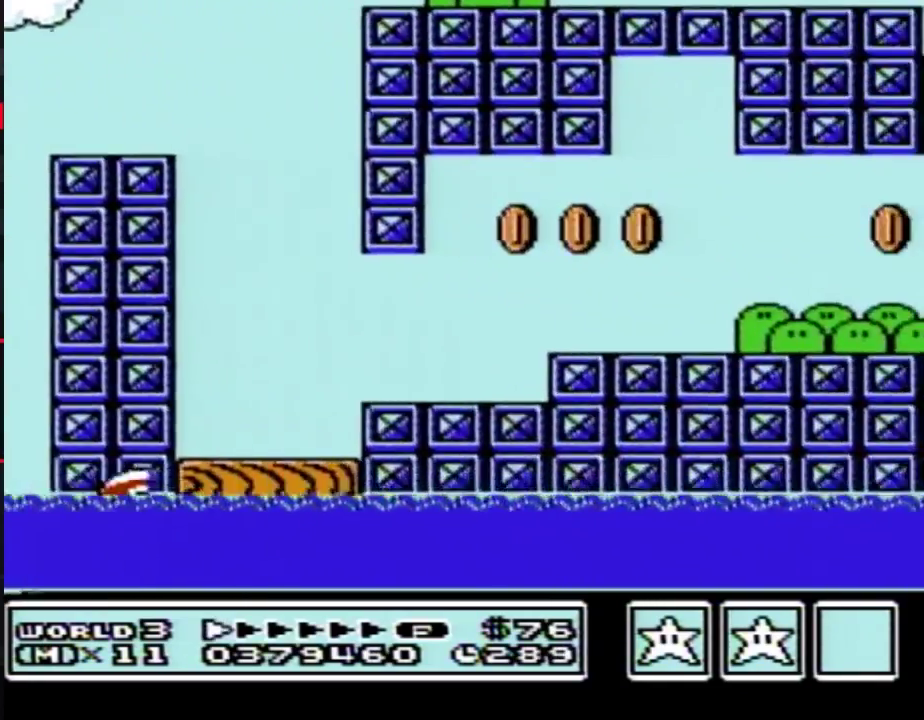
{"buttons": ["B", "DPAD_RIGHT"], "events": []}
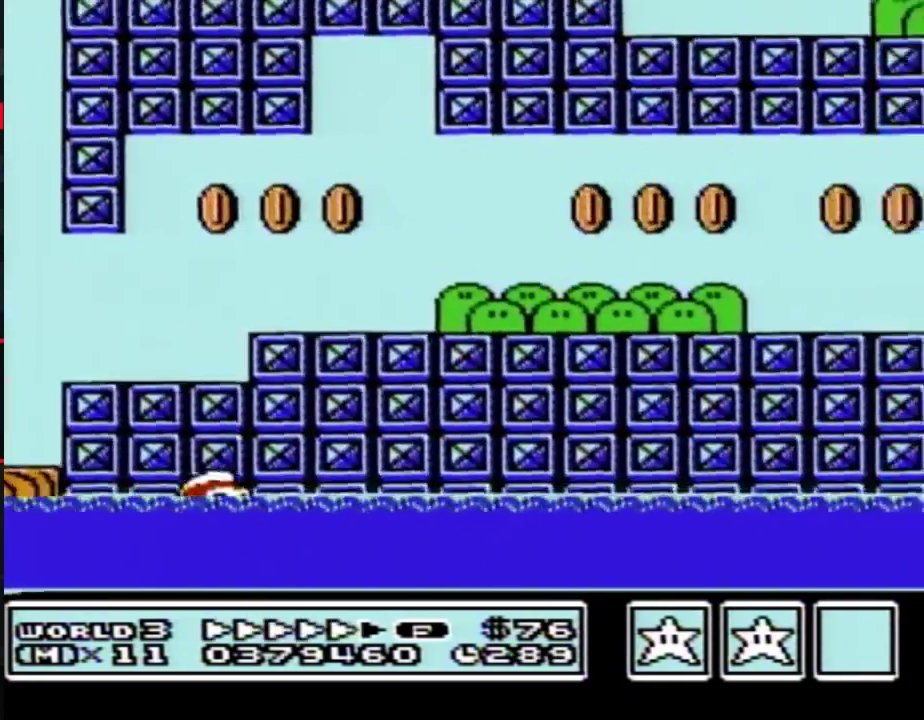
{"buttons": ["B", "DPAD_RIGHT"], "events": []}
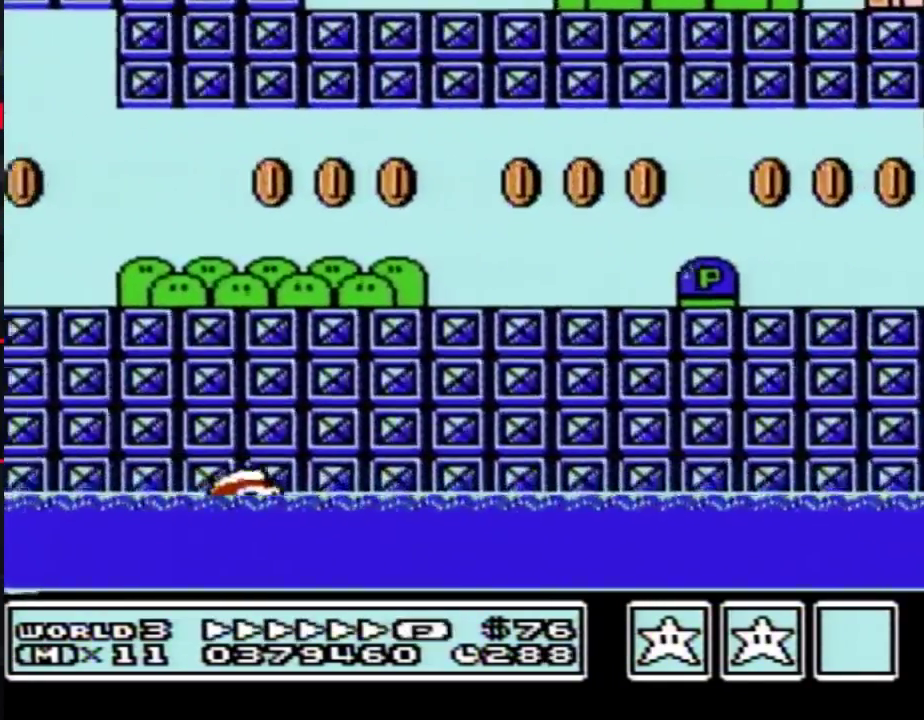
{"buttons": ["A", "B", "DPAD_RIGHT"], "events": [[17, "A", "down"]]}
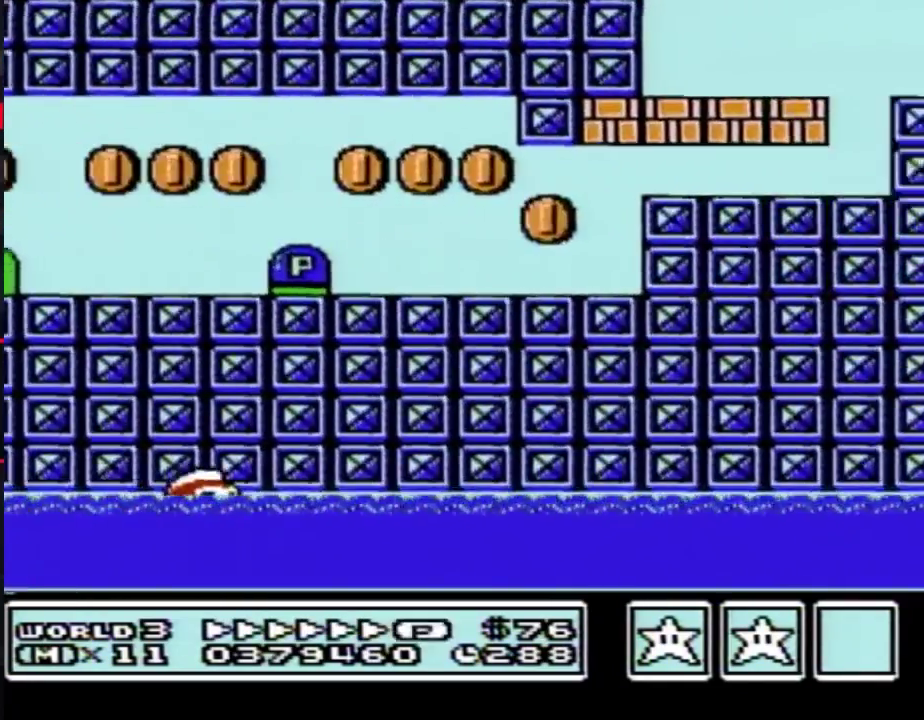
{"buttons": ["B", "DPAD_RIGHT"], "events": [[117, "A", "up"]]}
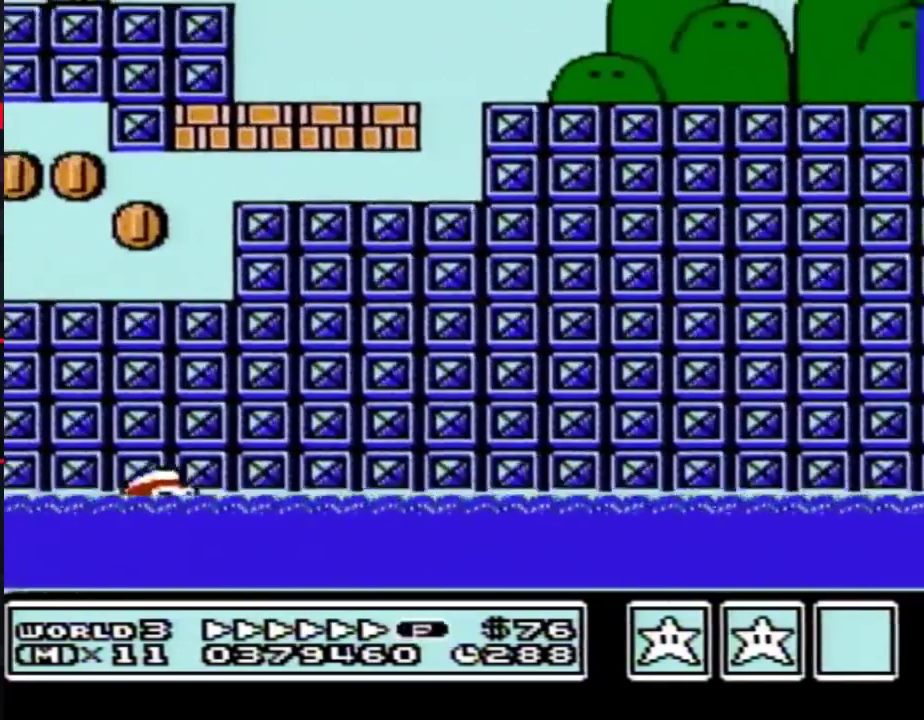
{"buttons": ["B", "DPAD_RIGHT"], "events": []}
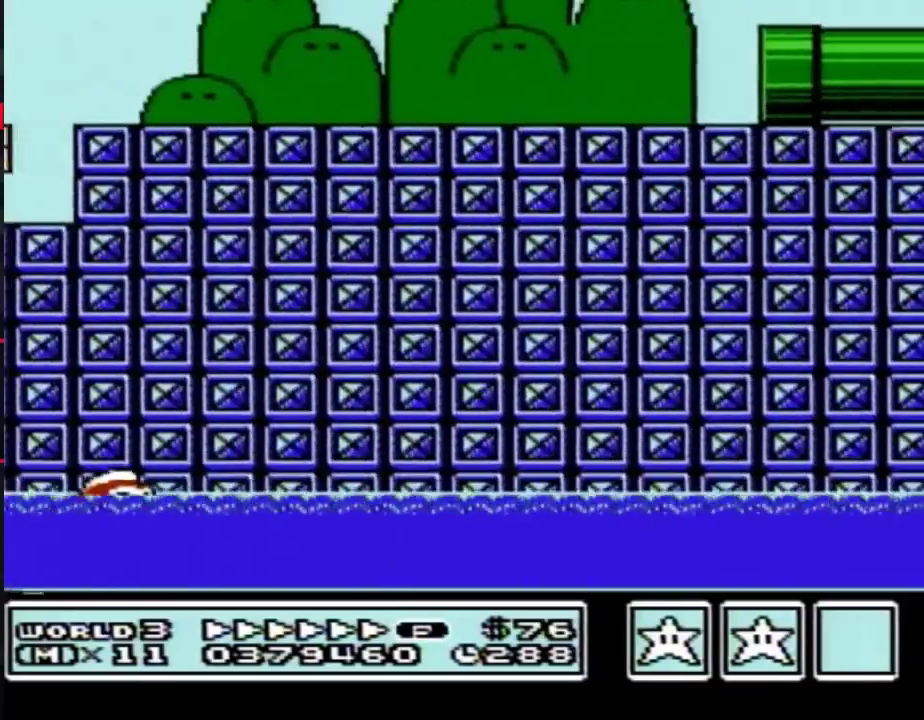
{"buttons": ["B", "DPAD_RIGHT"], "events": []}
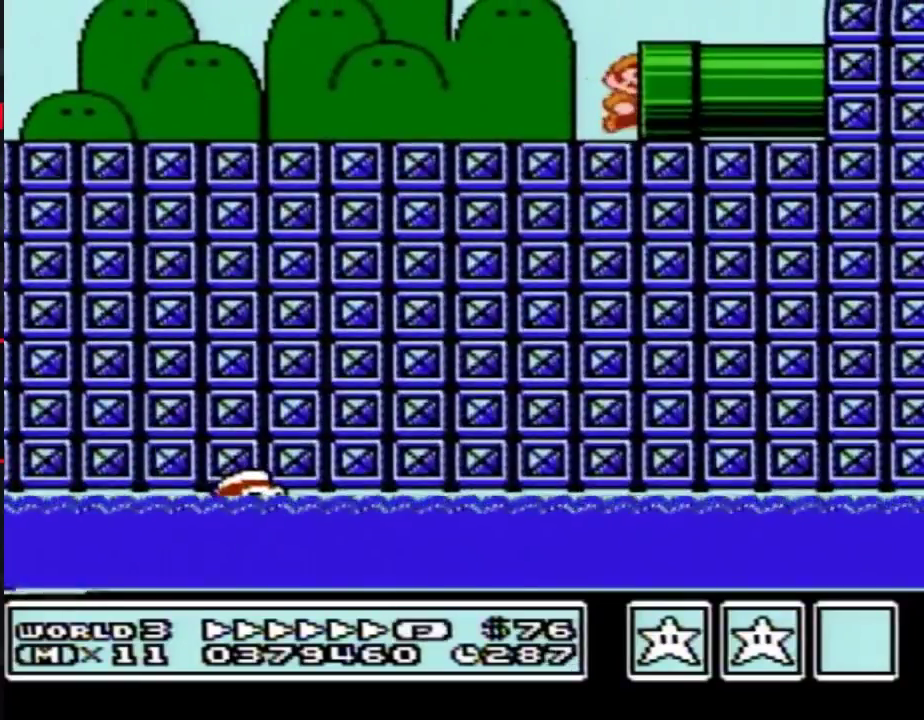
{"buttons": ["B"], "events": [[250, "B", "up"], [300, "B", "down"], [333, "DPAD_RIGHT", "up"]]}
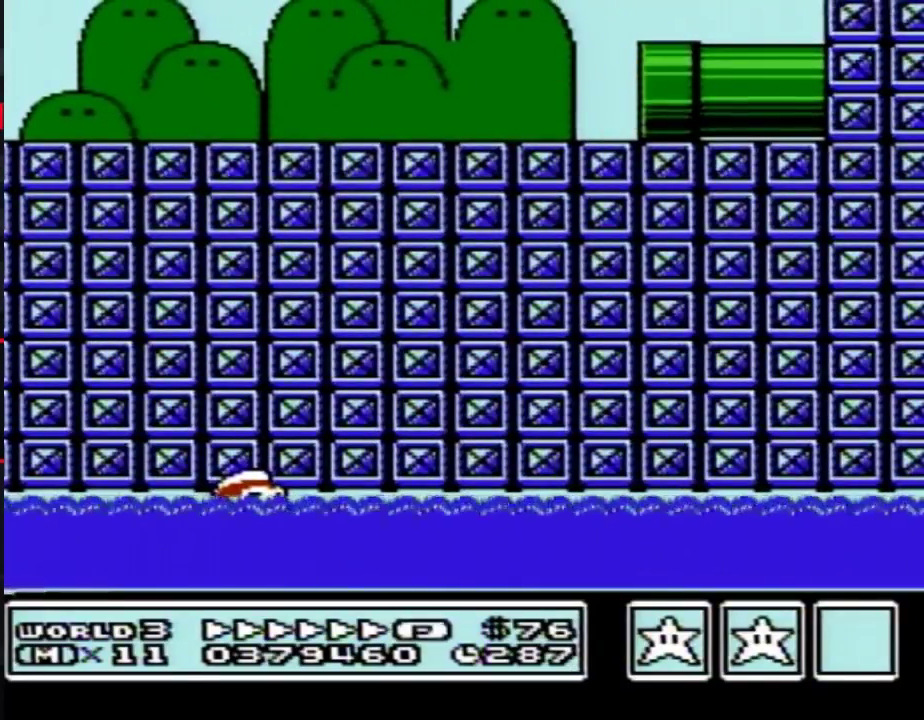
{"buttons": ["B"], "events": []}
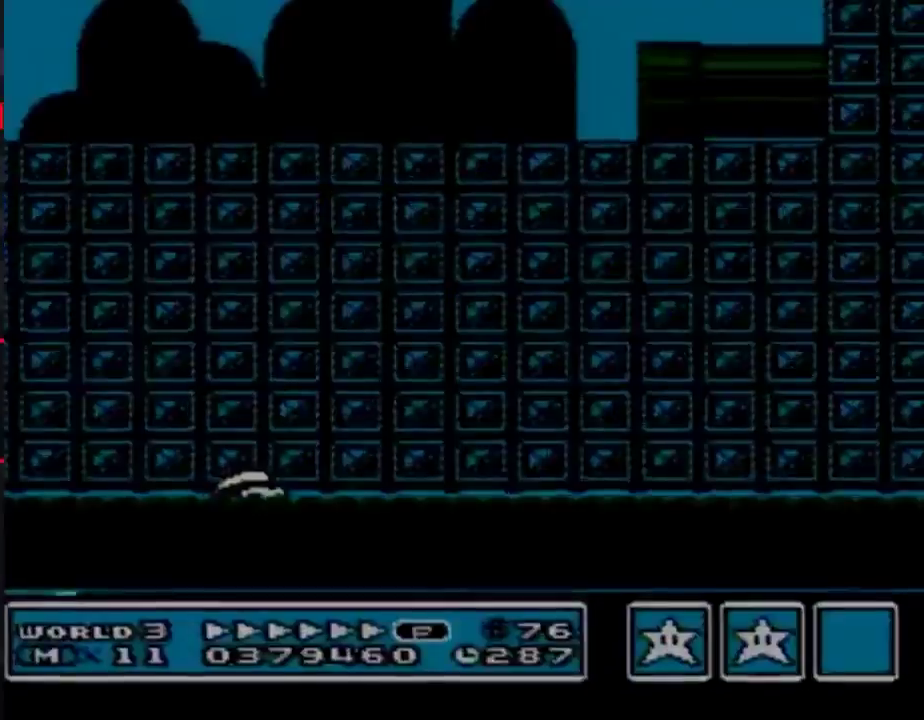
{"buttons": ["B", "DPAD_RIGHT"], "events": [[267, "DPAD_RIGHT", "down"]]}
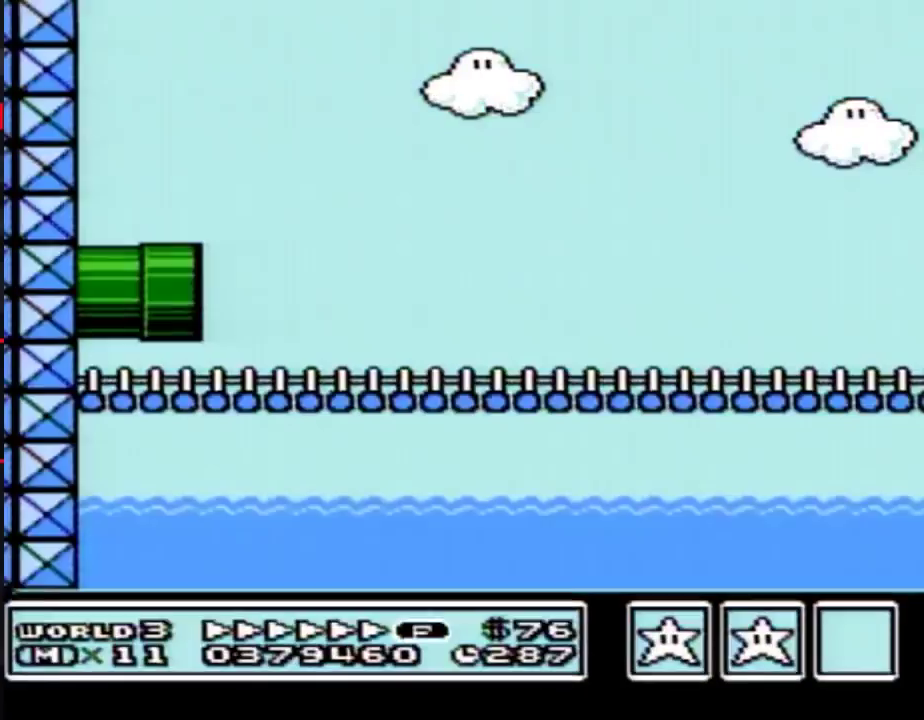
{"buttons": ["B", "DPAD_RIGHT"], "events": []}
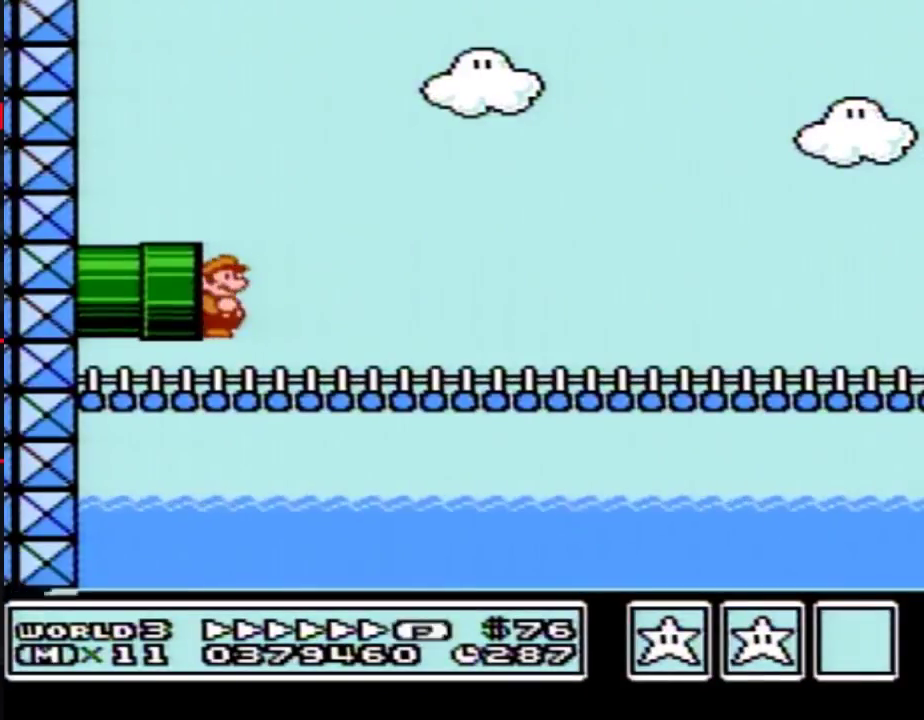
{"buttons": ["B", "DPAD_RIGHT"], "events": [[250, "A", "down"], [433, "A", "up"]]}
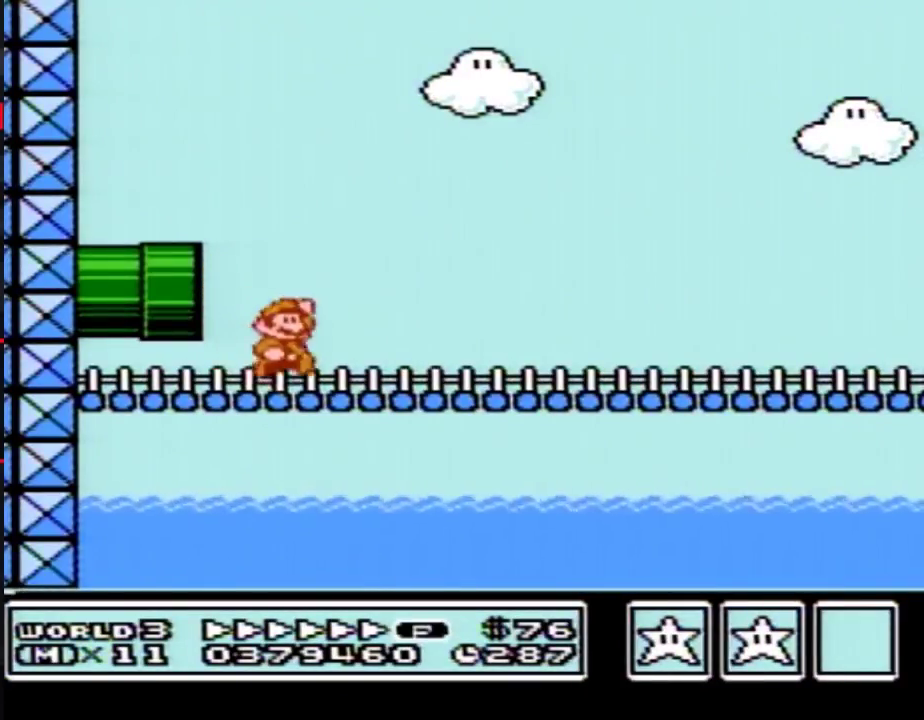
{"buttons": ["B", "DPAD_RIGHT"], "events": [[33, "A", "down"], [150, "A", "up"]]}
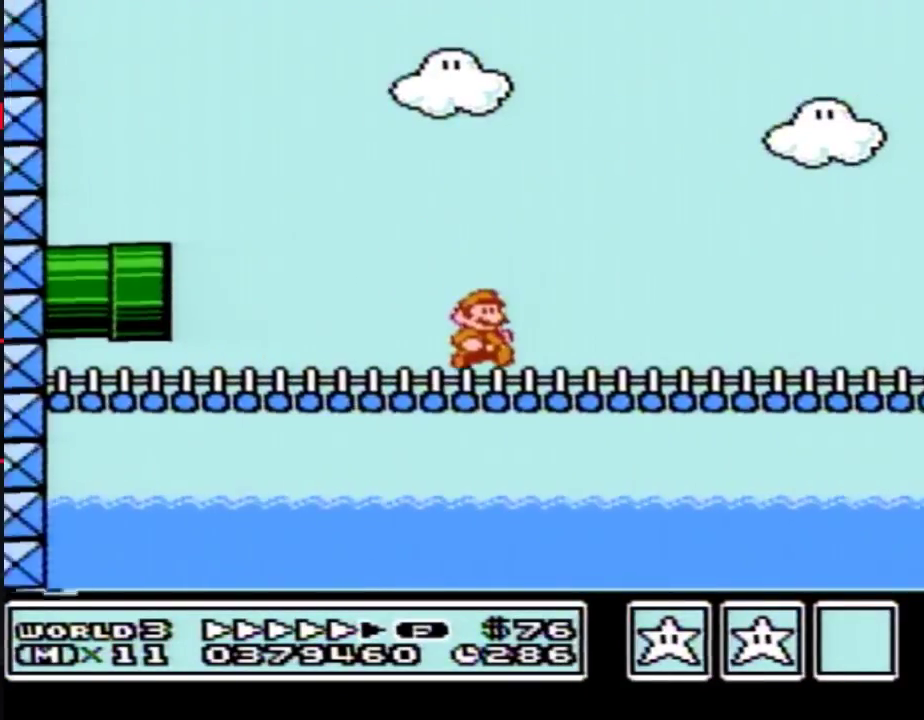
{"buttons": ["B", "DPAD_RIGHT"], "events": []}
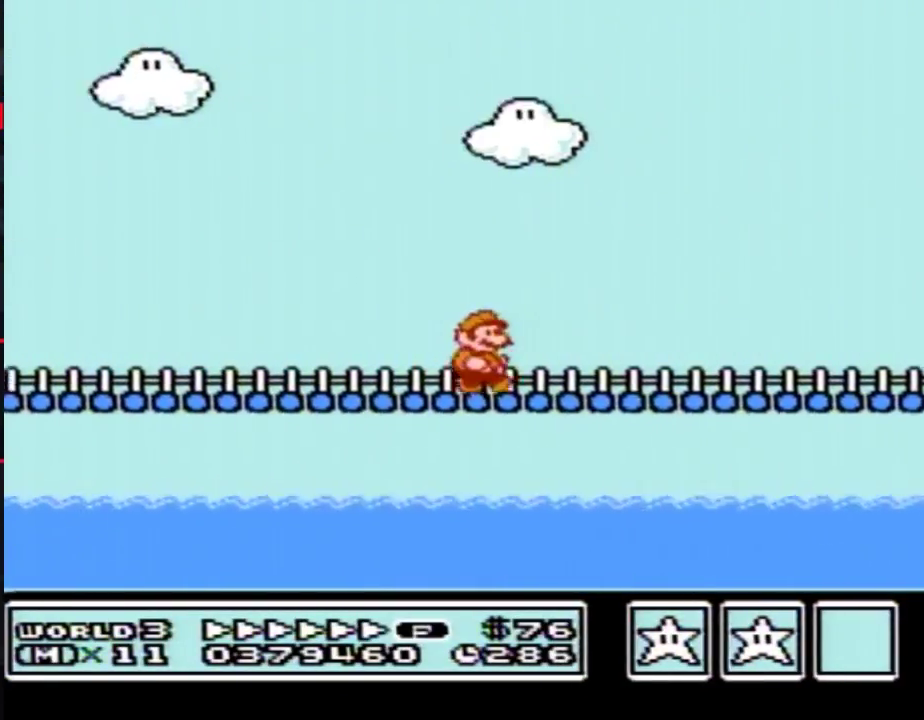
{"buttons": ["DPAD_RIGHT"], "events": [[400, "A", "down"], [467, "A", "up"], [500, "B", "up"]]}
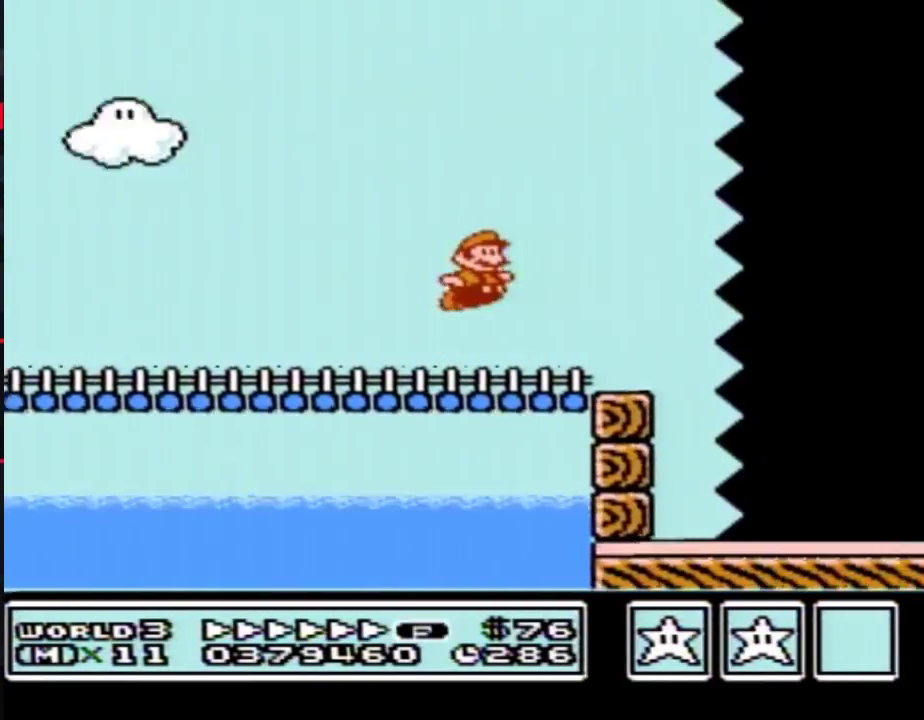
{"buttons": ["B", "DPAD_RIGHT"], "events": [[50, "B", "down"]]}
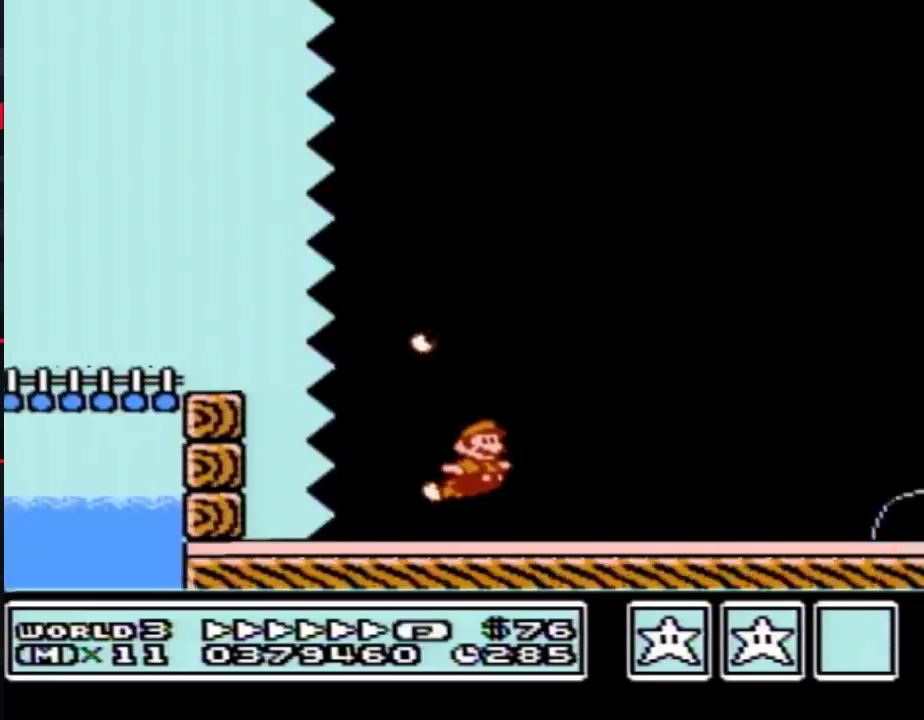
{"buttons": ["B", "DPAD_RIGHT"], "events": []}
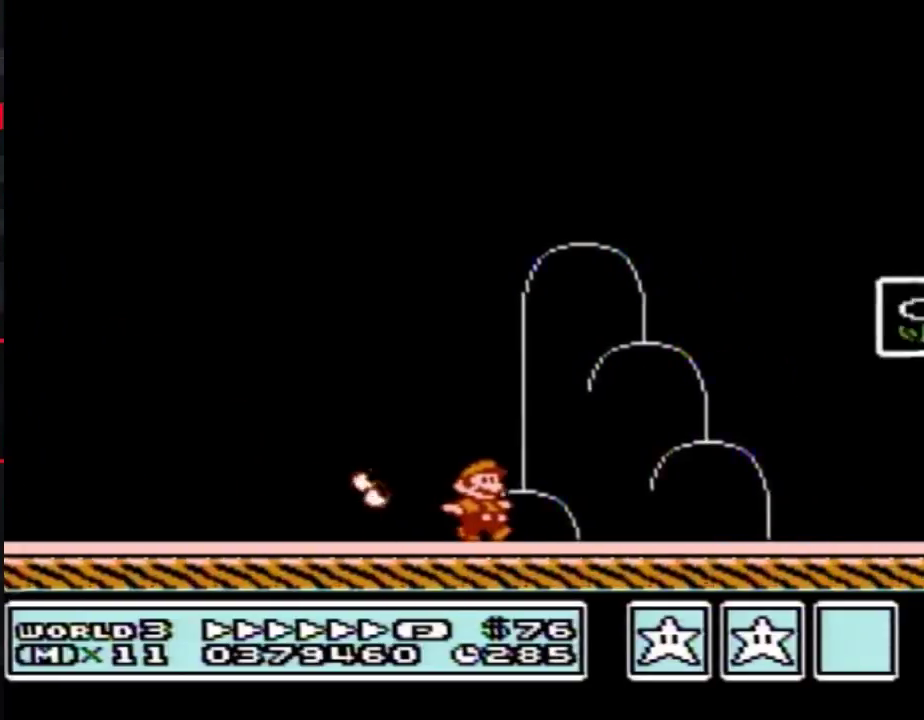
{"buttons": ["A", "B", "DPAD_UP", "DPAD_LEFT"], "events": [[300, "DPAD_LEFT", "down"], [300, "DPAD_RIGHT", "up"], [500, "A", "down"], [500, "DPAD_UP", "down"]]}
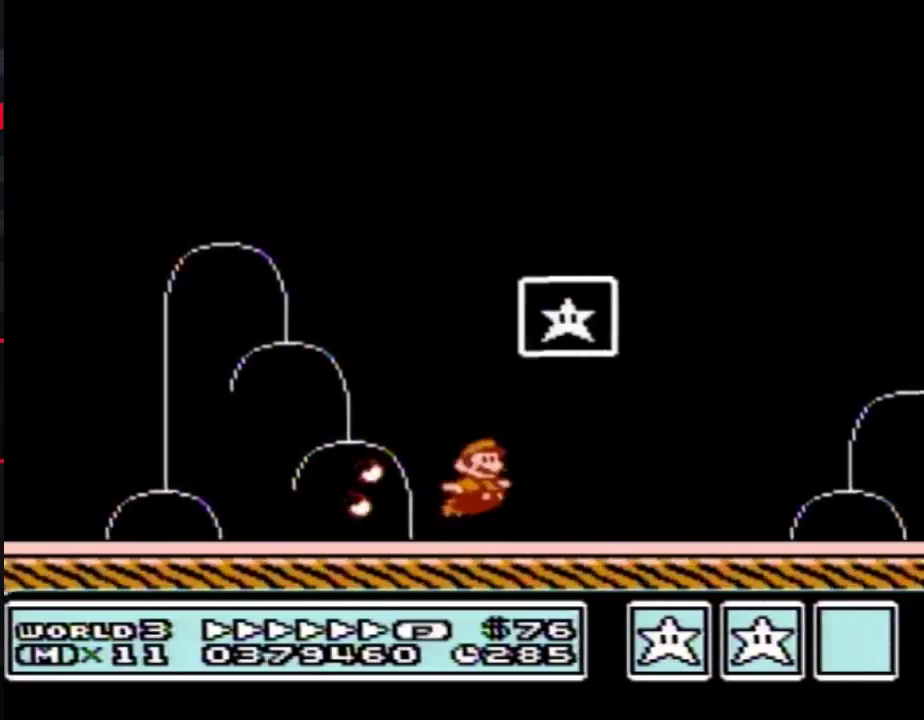
{"buttons": [], "events": [[17, "DPAD_LEFT", "up"], [17, "DPAD_RIGHT", "down"], [50, "DPAD_UP", "up"], [367, "A", "up"], [367, "B", "up"], [367, "DPAD_RIGHT", "up"]]}
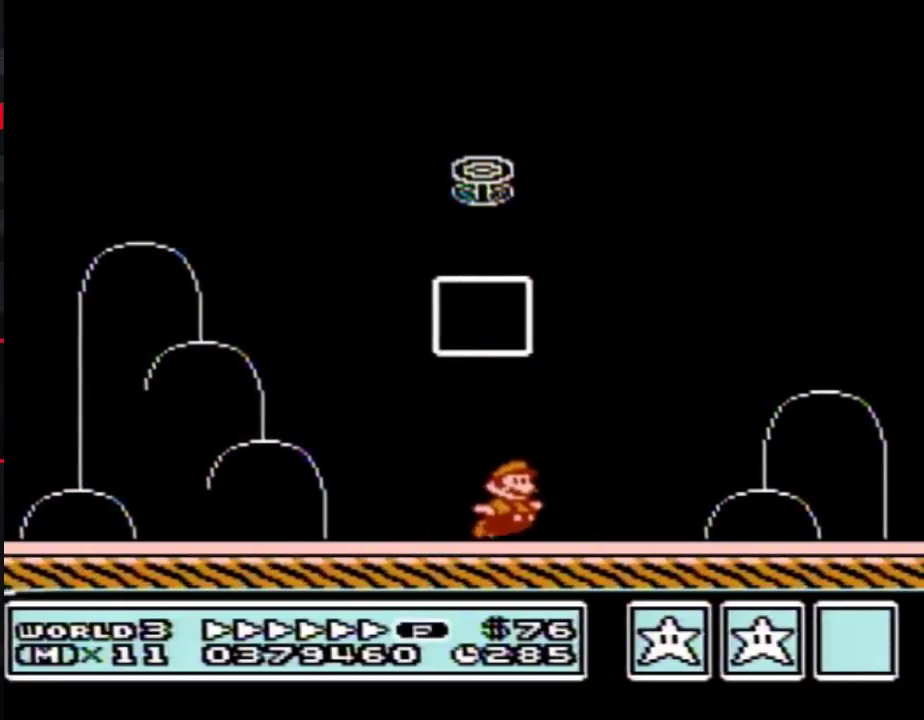
{"buttons": [], "events": [[50, "DPAD_DOWN", "down"], [267, "DPAD_DOWN", "up"]]}
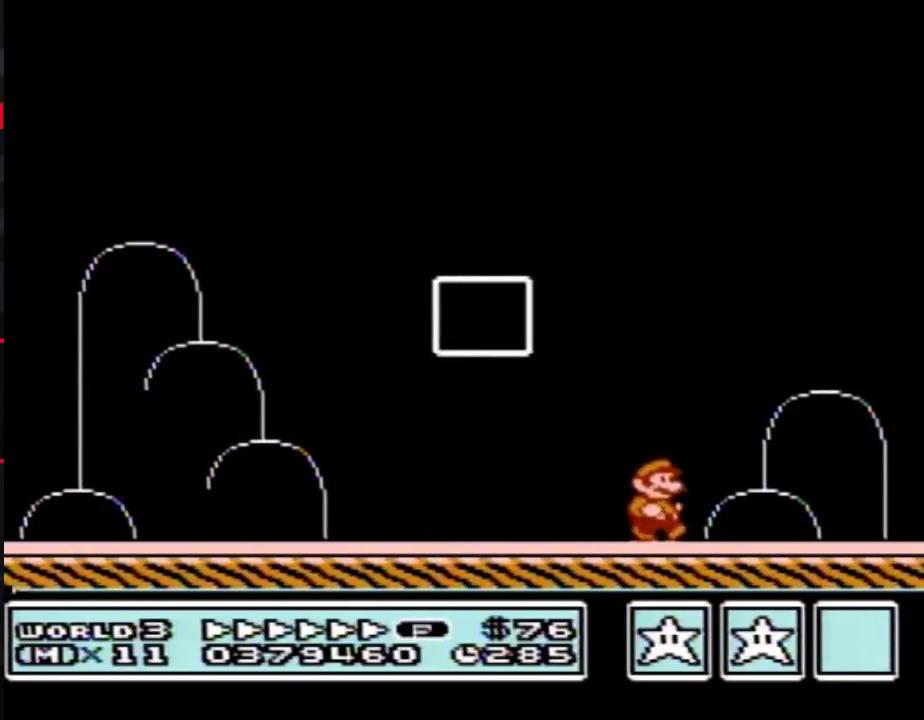
{"buttons": [], "events": []}
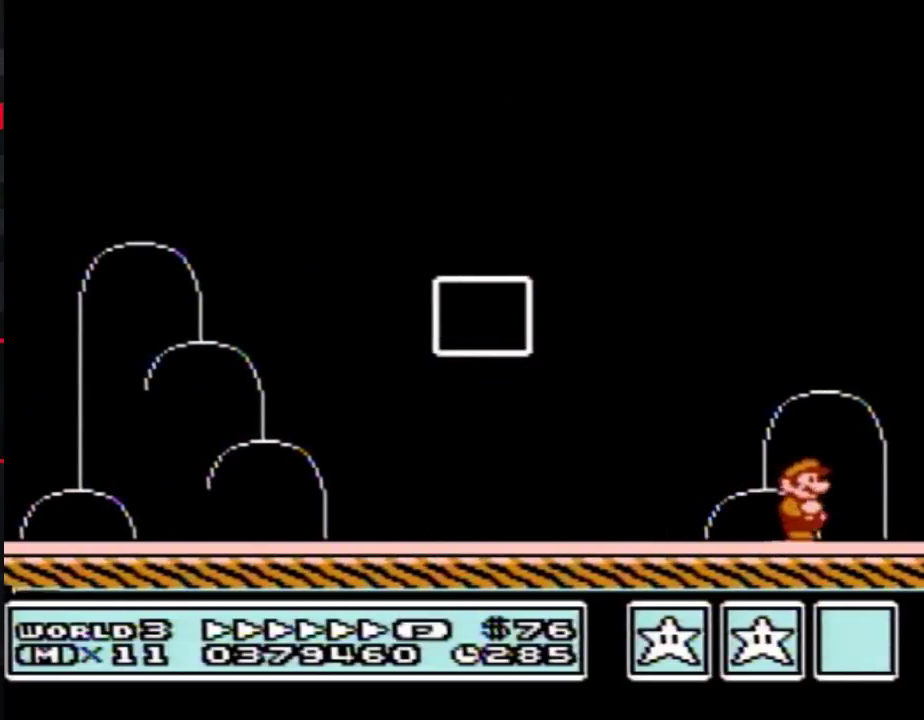
{"buttons": [], "events": [[50, "DPAD_RIGHT", "down"], [183, "DPAD_RIGHT", "up"]]}
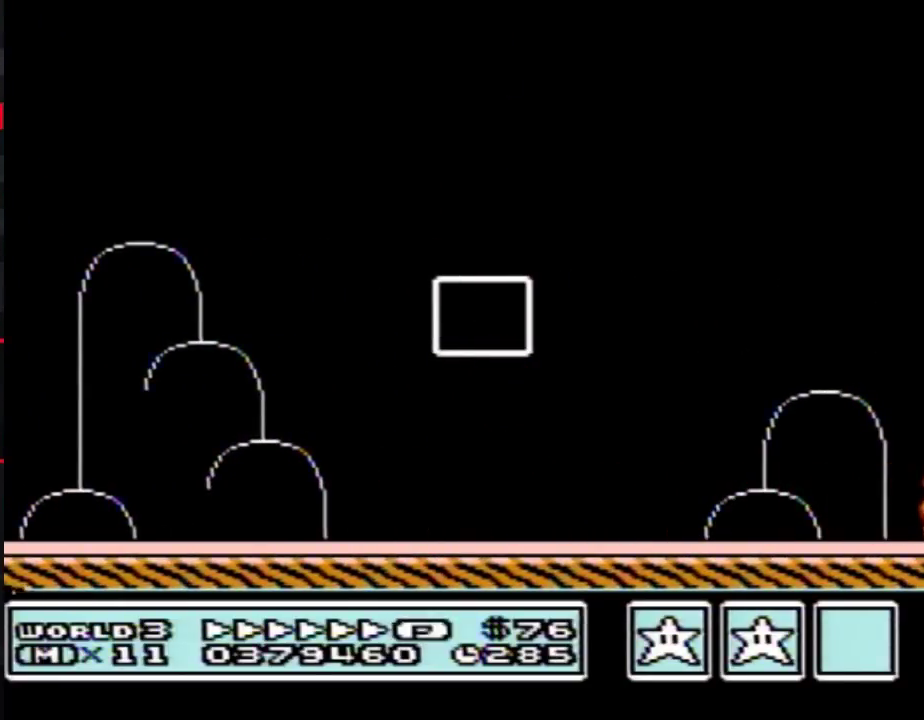
{"buttons": ["DPAD_RIGHT"], "events": [[300, "DPAD_RIGHT", "down"], [367, "DPAD_RIGHT", "up"], [467, "DPAD_RIGHT", "down"]]}
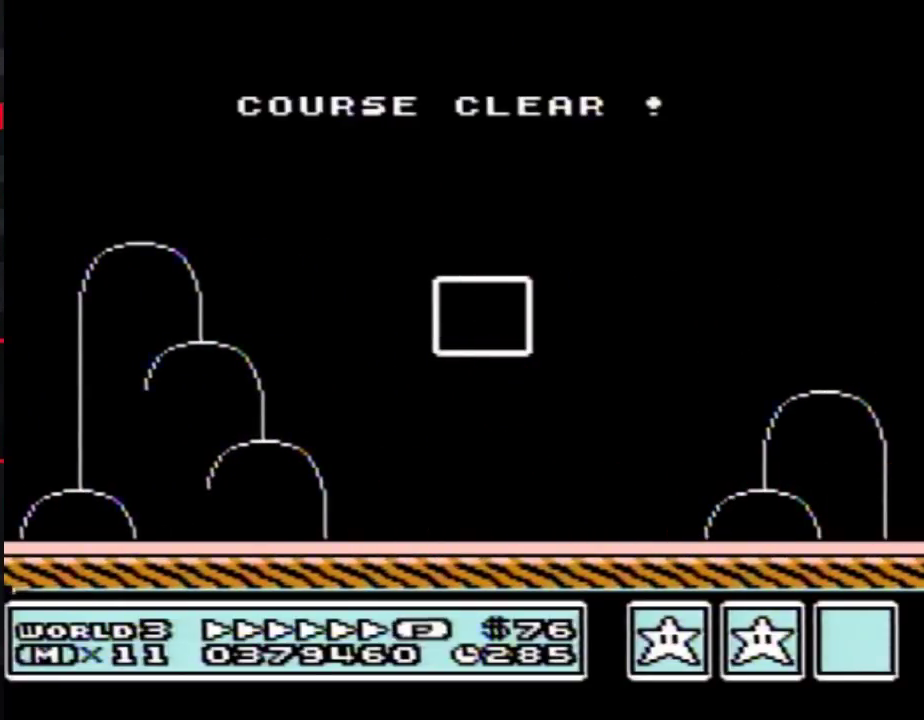
{"buttons": [], "events": [[50, "DPAD_RIGHT", "up"], [150, "DPAD_RIGHT", "down"], [150, "DPAD_UP", "down"], [217, "DPAD_RIGHT", "up"], [217, "DPAD_UP", "up"], [333, "DPAD_RIGHT", "down"], [333, "DPAD_UP", "down"], [400, "DPAD_UP", "up"], [433, "DPAD_RIGHT", "up"]]}
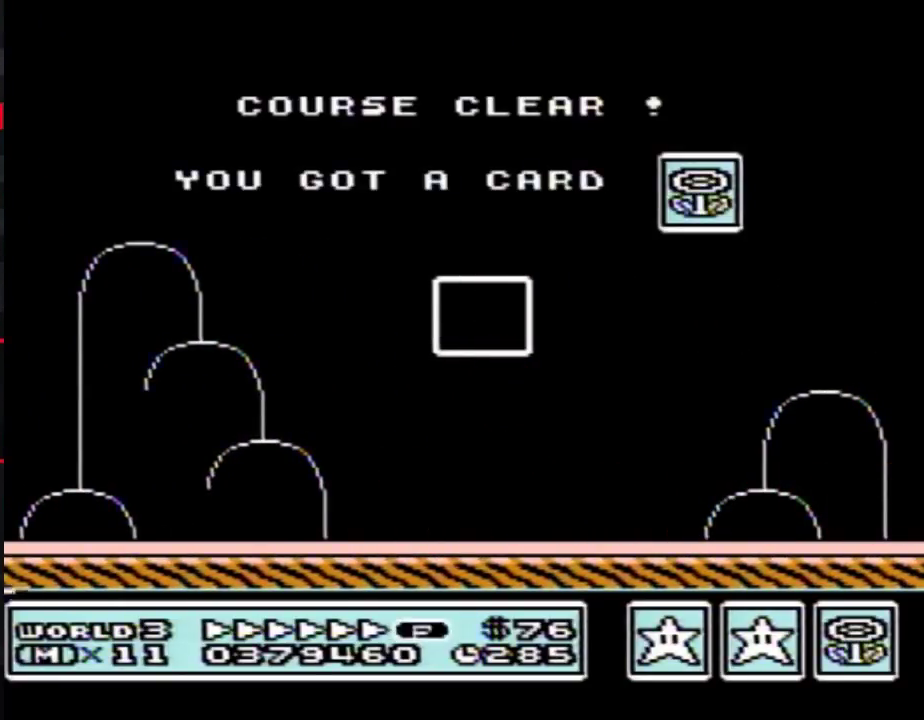
{"buttons": [], "events": [[183, "DPAD_RIGHT", "down"], [250, "DPAD_RIGHT", "up"], [333, "DPAD_RIGHT", "down"], [333, "DPAD_UP", "down"], [433, "DPAD_UP", "up"], [467, "DPAD_RIGHT", "up"]]}
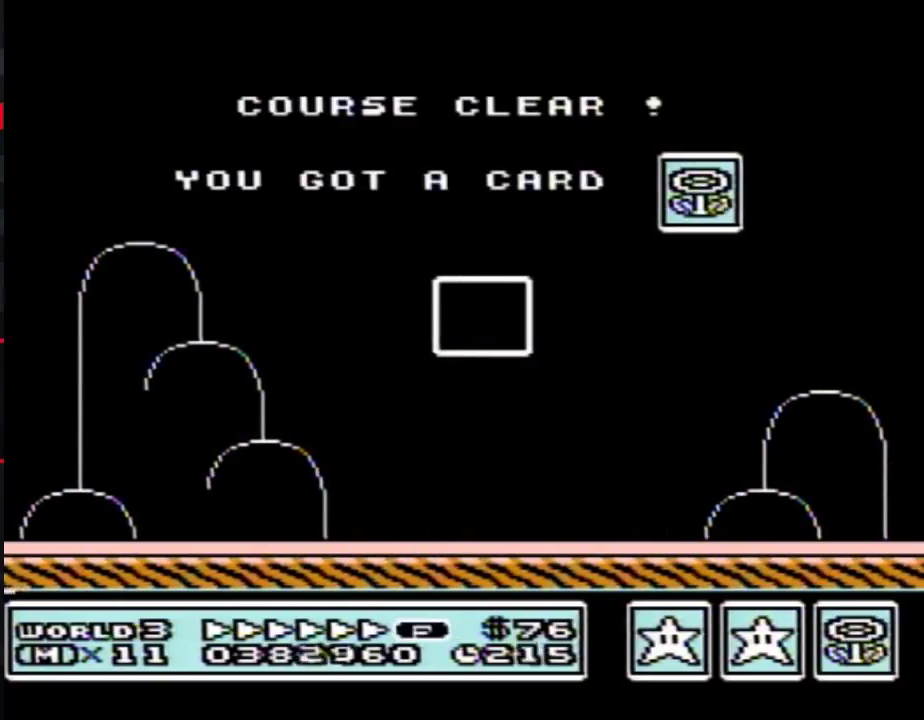
{"buttons": [], "events": [[217, "DPAD_RIGHT", "down"], [267, "DPAD_RIGHT", "up"]]}
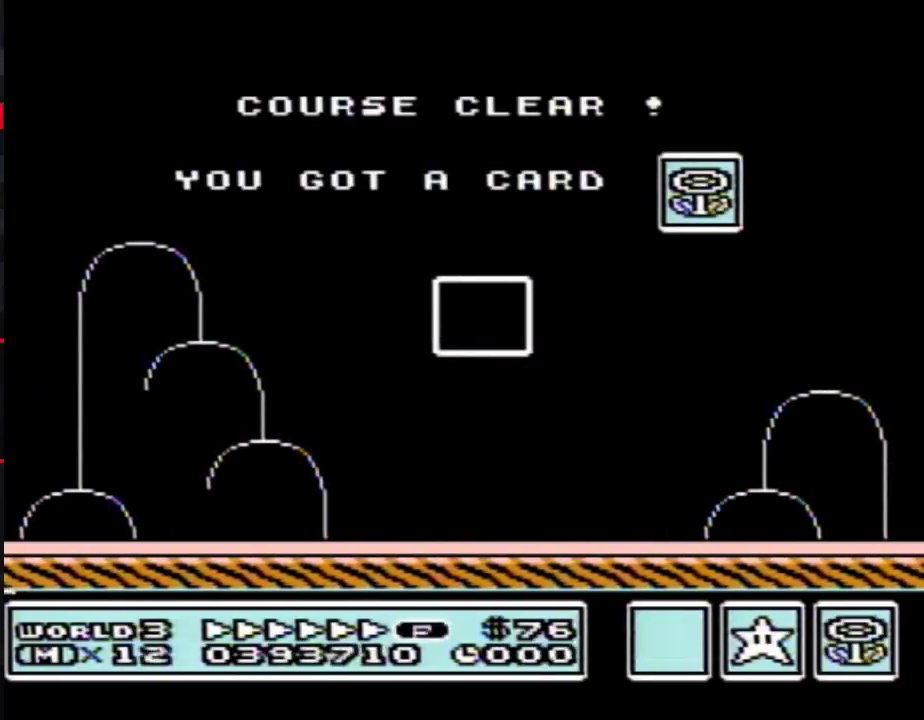
{"buttons": ["DPAD_DOWN"], "events": [[467, "DPAD_DOWN", "down"]]}
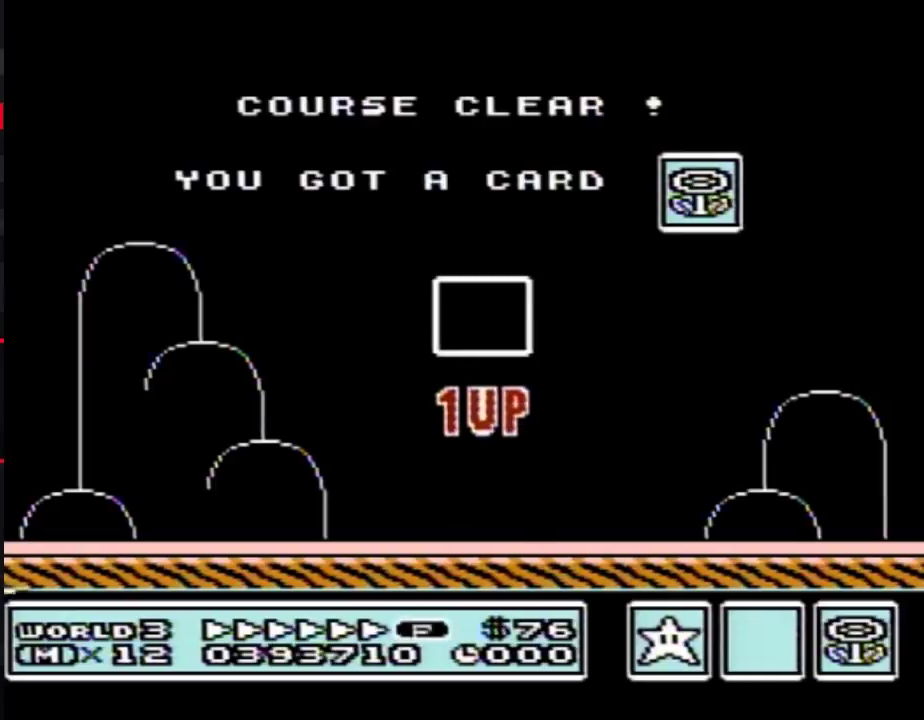
{"buttons": [], "events": [[100, "DPAD_DOWN", "up"]]}
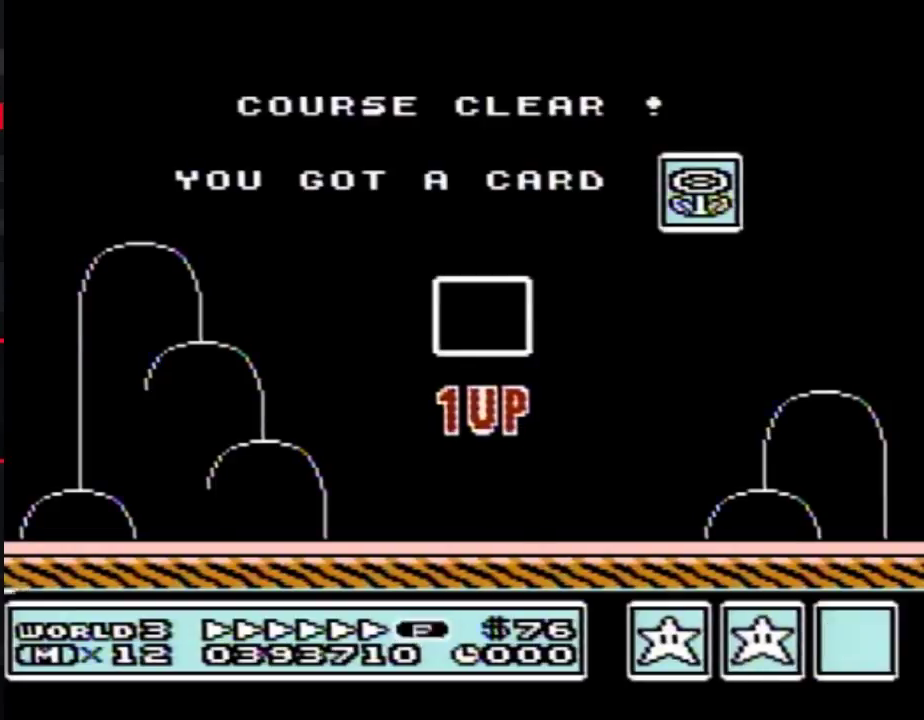
{"buttons": ["DPAD_DOWN"], "events": [[17, "DPAD_DOWN", "down"]]}